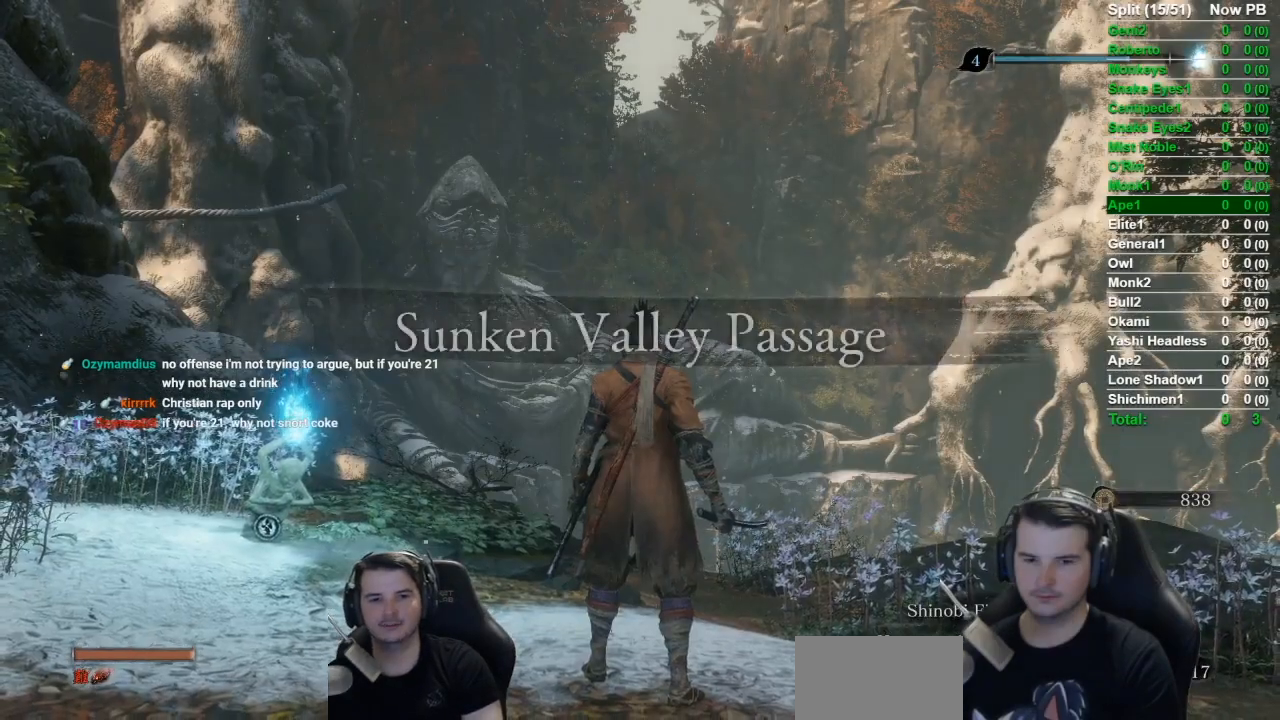
Gameplay with a controller (Xbox layout); each line is a JSON object with the inputs held at the frame after it. "button_events" lists button changes between this image and that frame as [ms after this image, input, new state], when the widget could be followed in between (sticks are given only as held states). This document gives stick clicks only as held states, not as events. Not read: L2 R2.
{"buttons": ["B"], "left_stick": "up", "right_stick": "down", "button_events": [[217, "B", "down"]]}
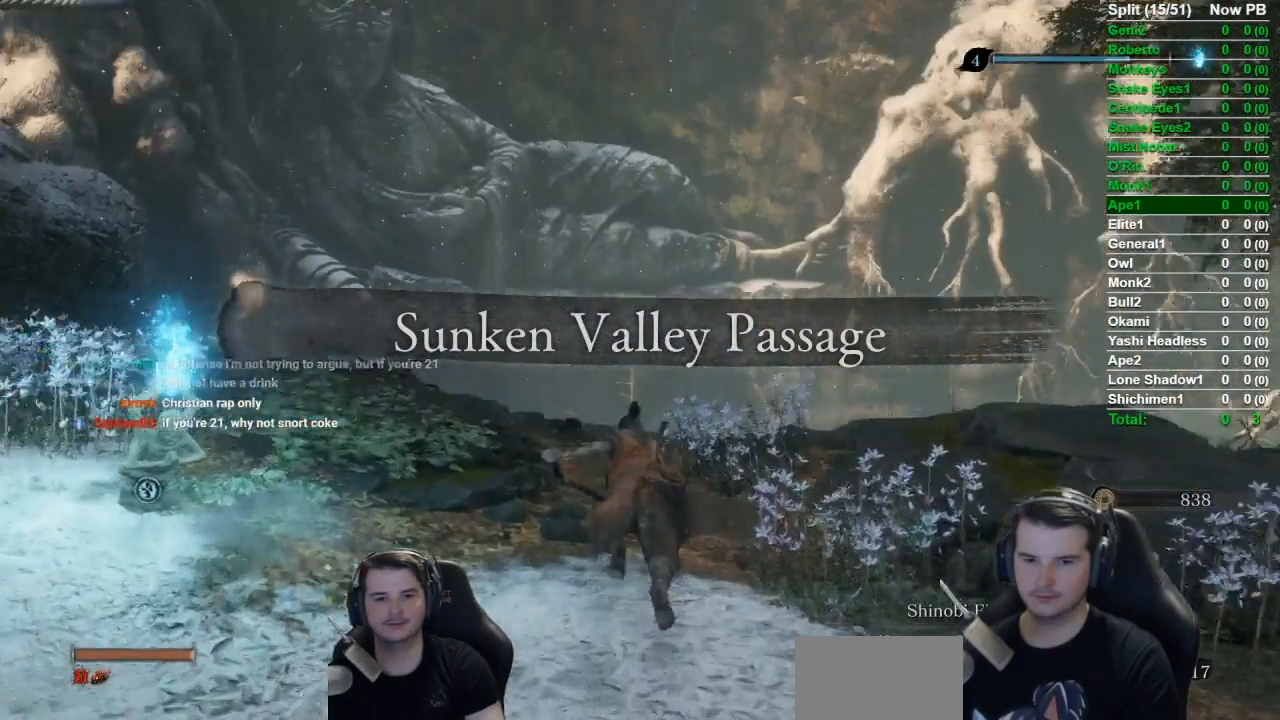
{"buttons": ["B"], "left_stick": "up", "right_stick": "down", "button_events": []}
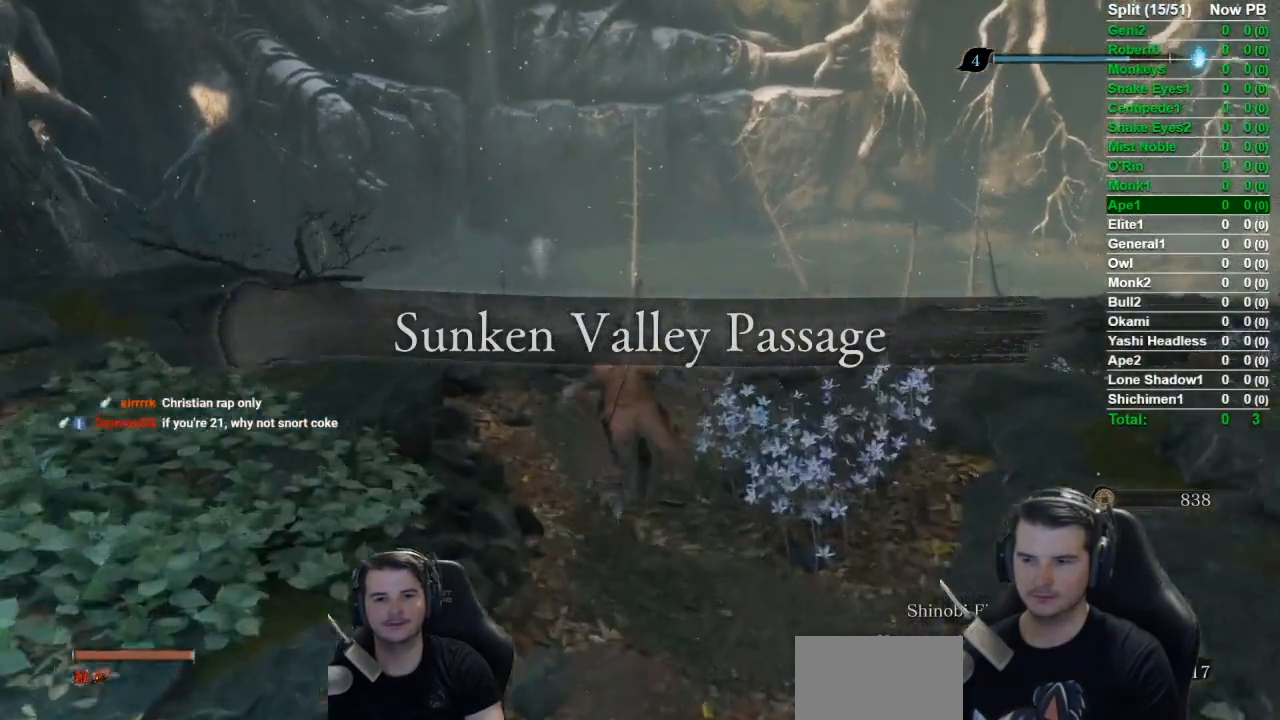
{"buttons": ["B"], "left_stick": "up", "right_stick": "down", "button_events": []}
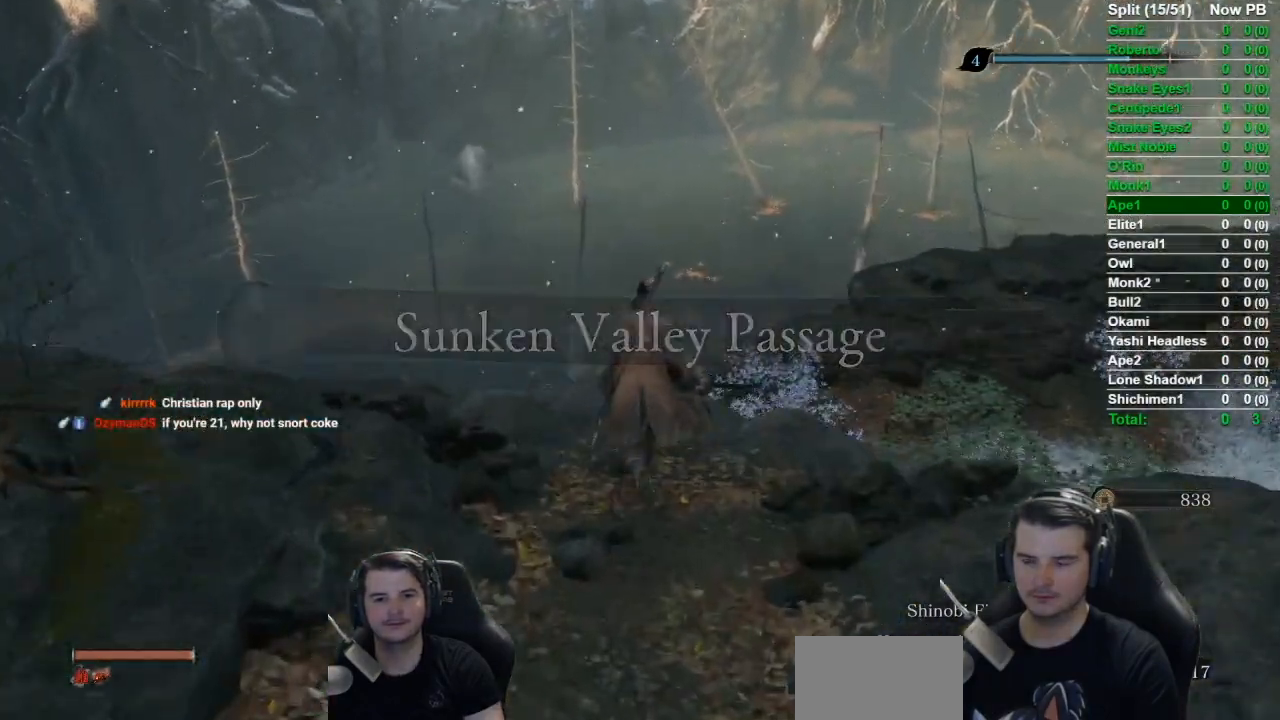
{"buttons": ["B"], "left_stick": "up", "right_stick": "center", "button_events": []}
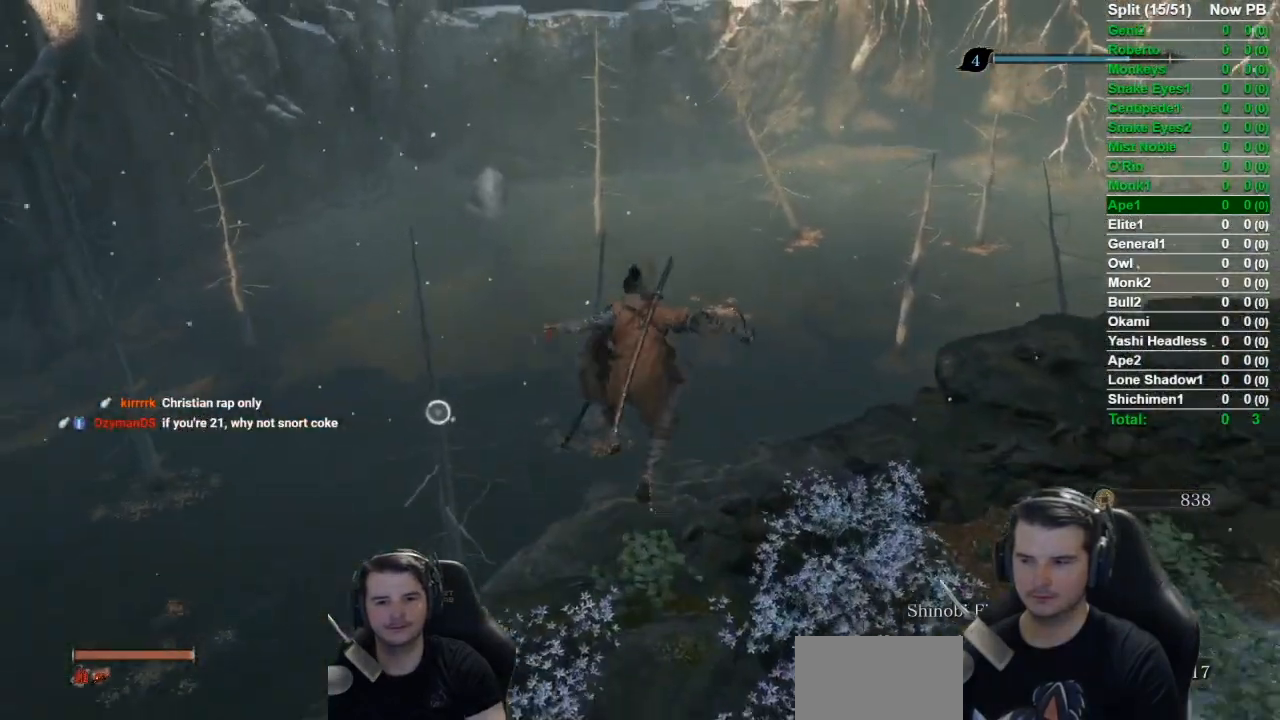
{"buttons": ["B", "DPAD_LEFT"], "left_stick": "up", "right_stick": "center", "button_events": [[251, "DPAD_LEFT", "down"], [351, "DPAD_LEFT", "up"], [484, "DPAD_LEFT", "down"]]}
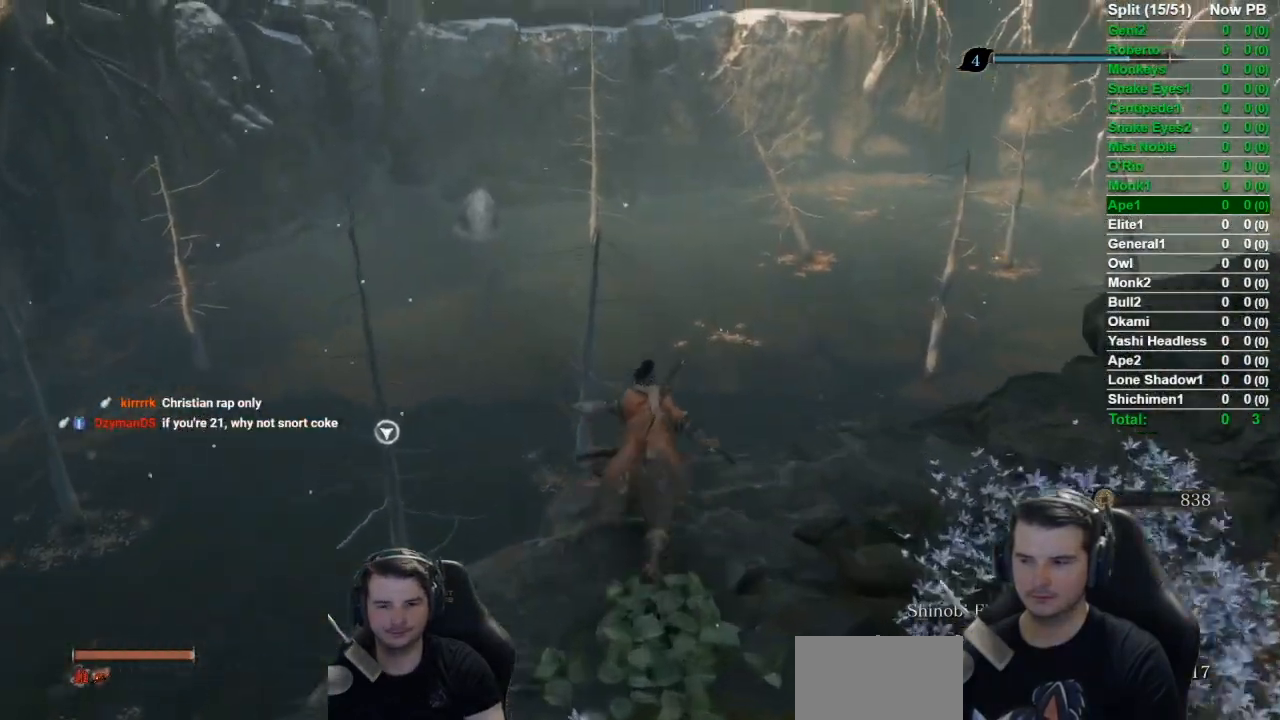
{"buttons": ["B"], "left_stick": "up", "right_stick": "left", "button_events": [[133, "DPAD_LEFT", "up"], [250, "DPAD_LEFT", "down"], [434, "DPAD_LEFT", "up"]]}
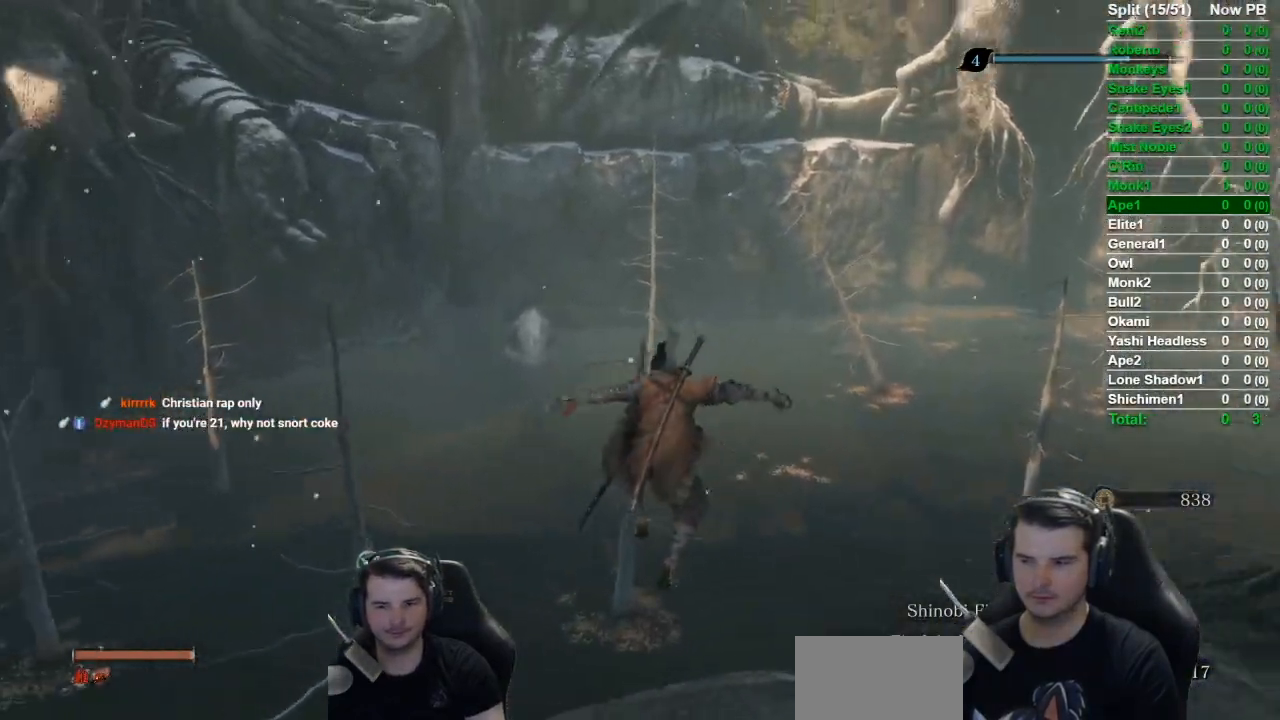
{"buttons": ["B"], "left_stick": "up", "right_stick": "up-left", "button_events": [[184, "DPAD_LEFT", "down"], [351, "DPAD_LEFT", "up"]]}
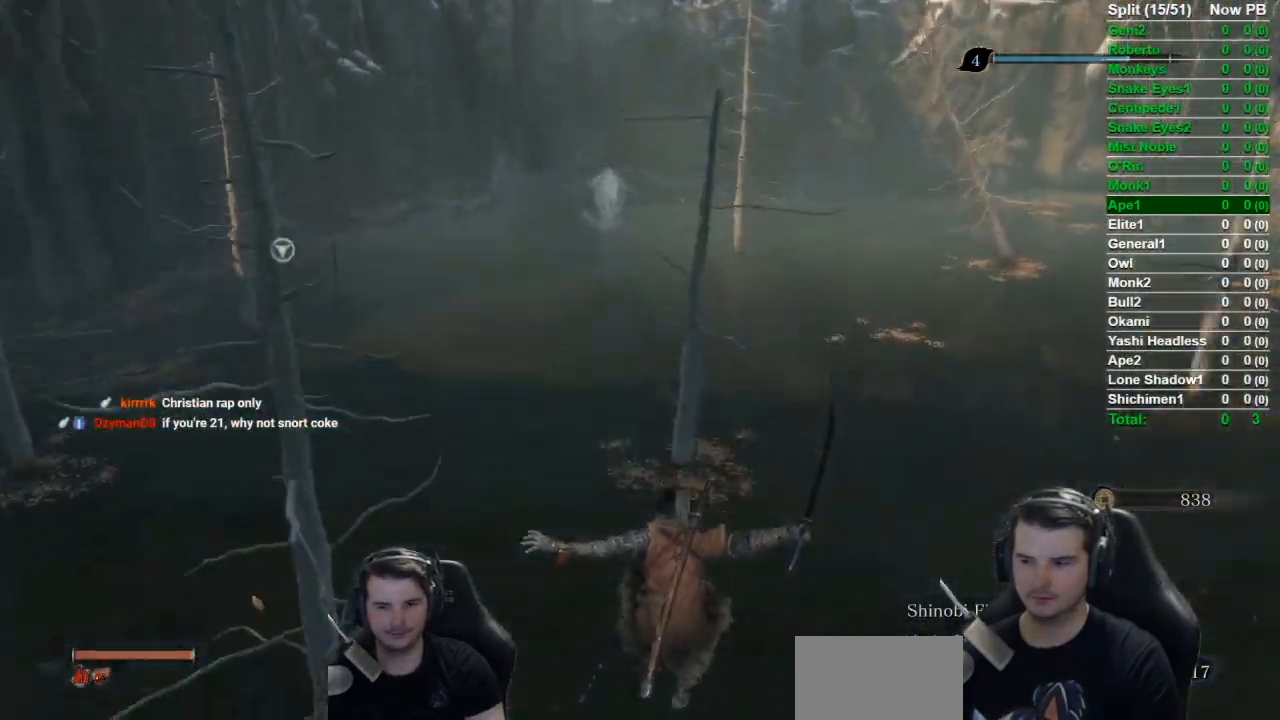
{"buttons": ["B"], "left_stick": "up", "right_stick": "center", "button_events": []}
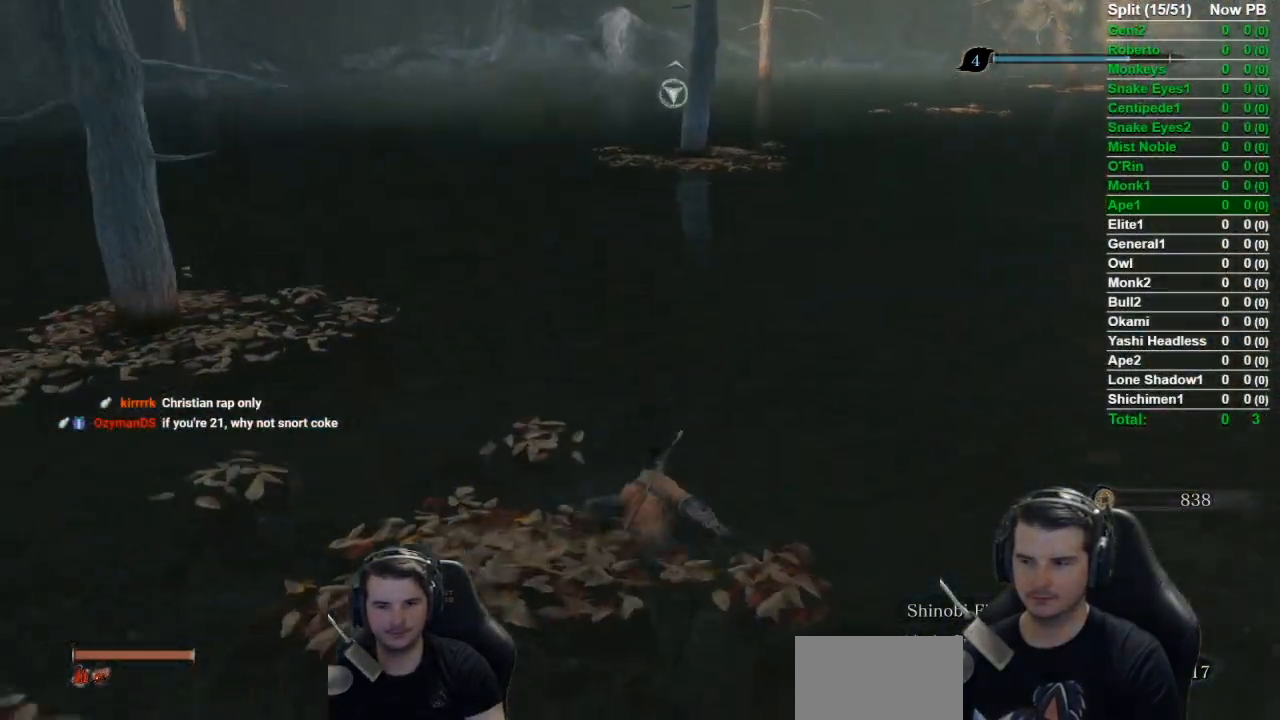
{"buttons": ["B"], "left_stick": "up", "right_stick": "center", "button_events": []}
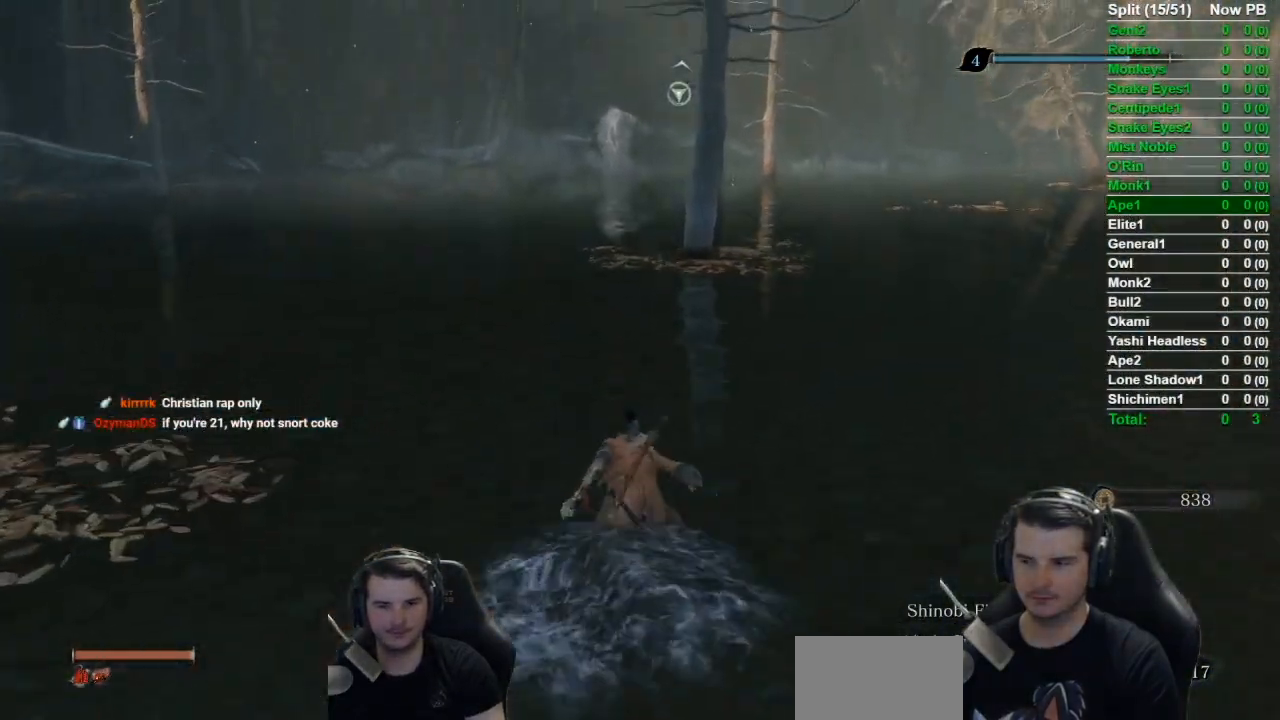
{"buttons": ["B"], "left_stick": "up", "right_stick": "center", "button_events": []}
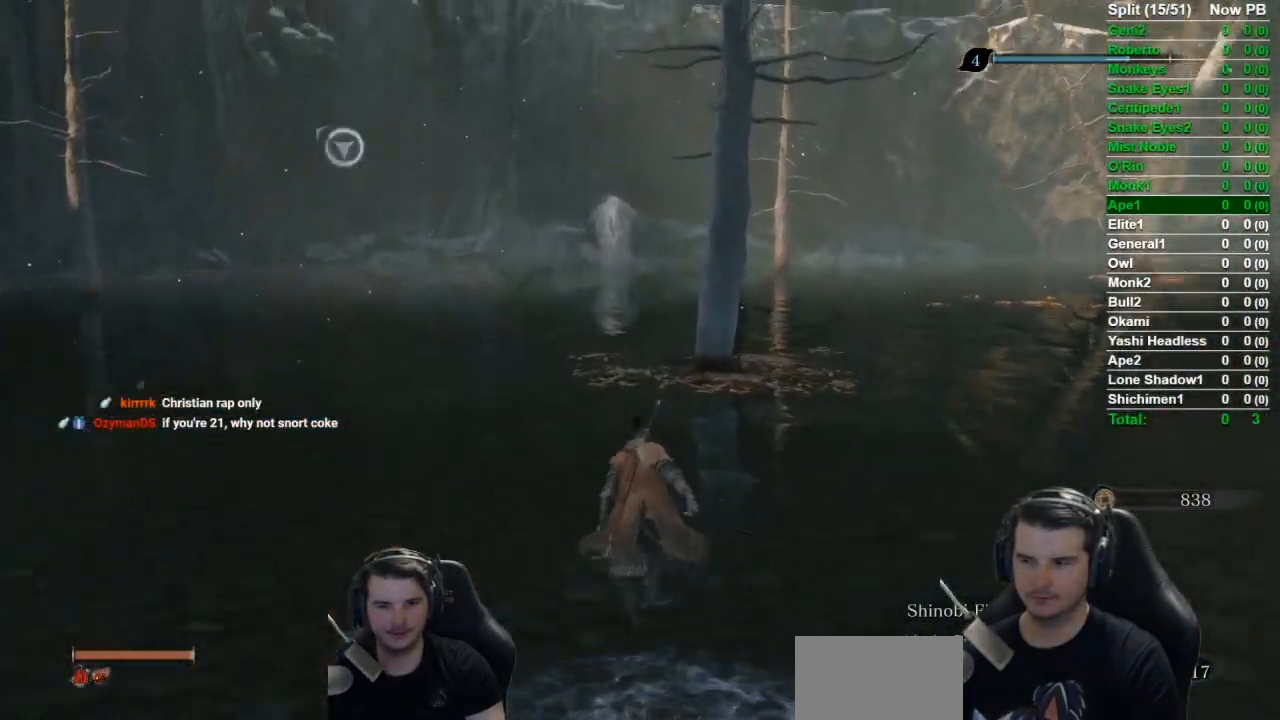
{"buttons": ["B", "DPAD_UP"], "left_stick": "up", "right_stick": "center", "button_events": [[384, "DPAD_UP", "down"]]}
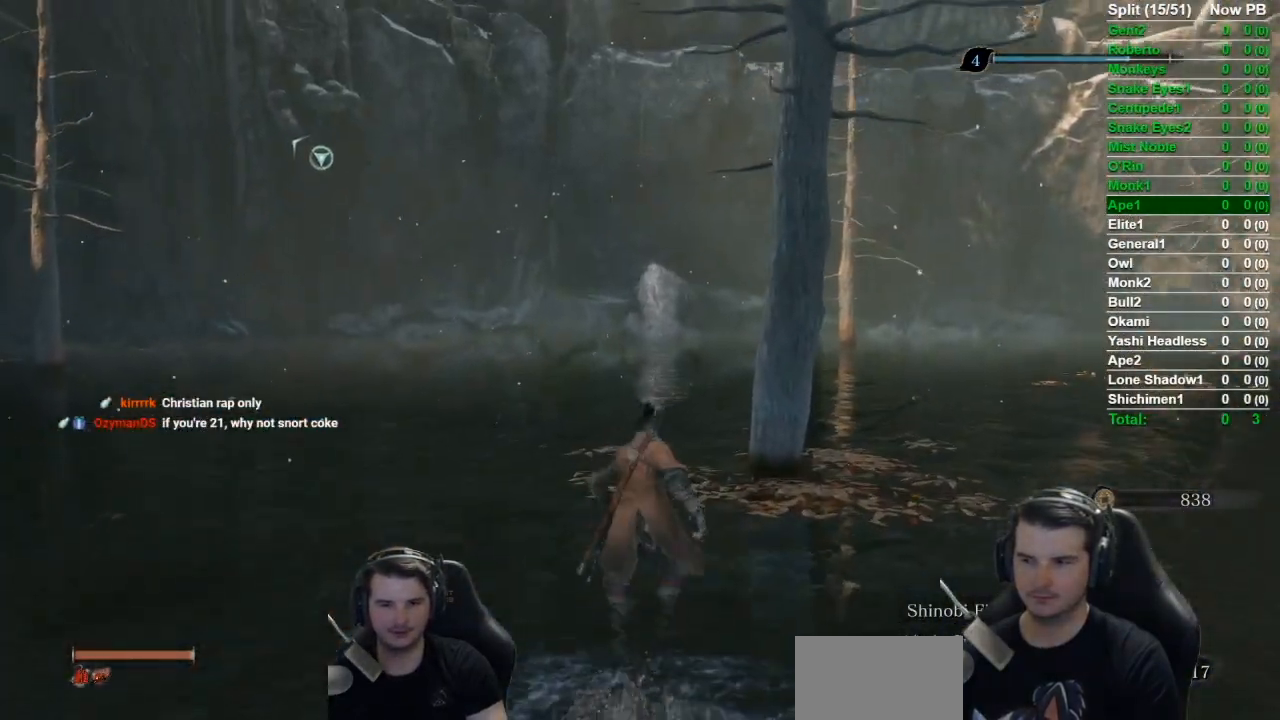
{"buttons": [], "left_stick": "up", "right_stick": "center", "button_events": [[100, "DPAD_UP", "up"], [133, "B", "up"]]}